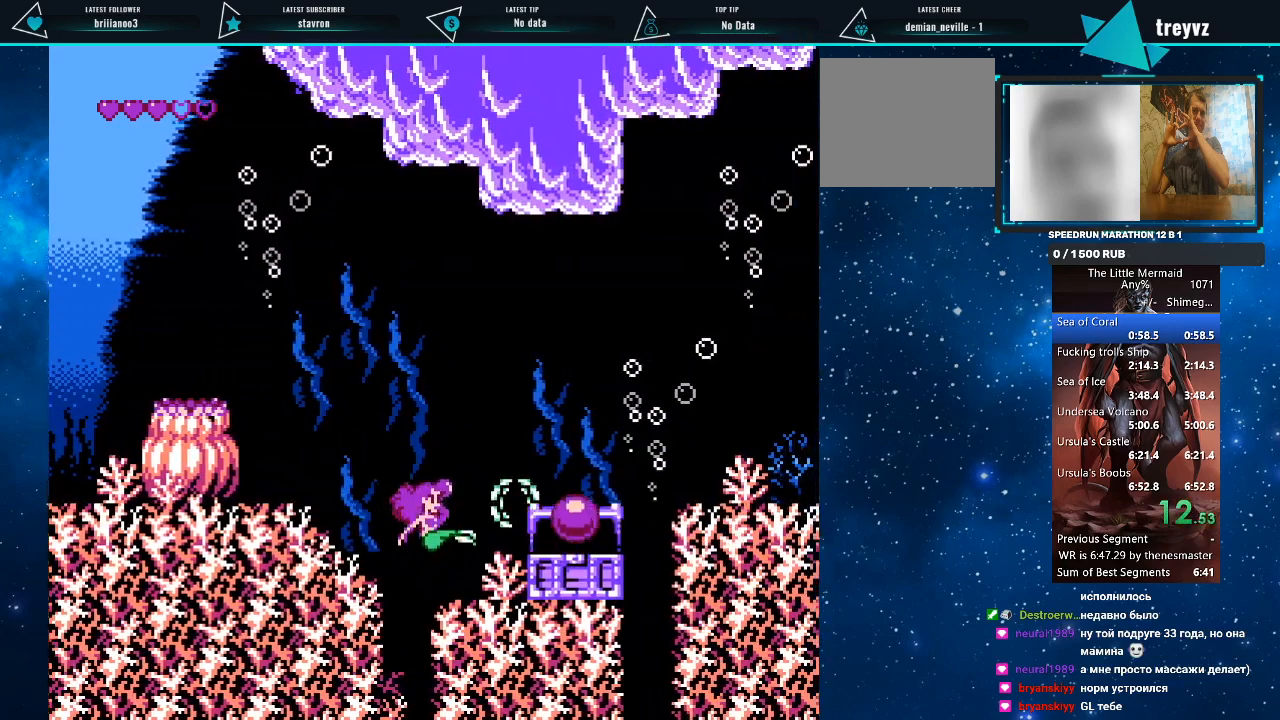
Gameplay with a controller (PlayStation layout); each line is a JSON object with the inputs held at the frame after it. "events" lists button and stick changes between this image and that frame as [ms after this image, input, new state], when the widget could be followed in between. Not read: left_stick right_stick.
{"buttons": ["R1", "DPAD_RIGHT"], "events": [[167, "DPAD_UP", "up"]]}
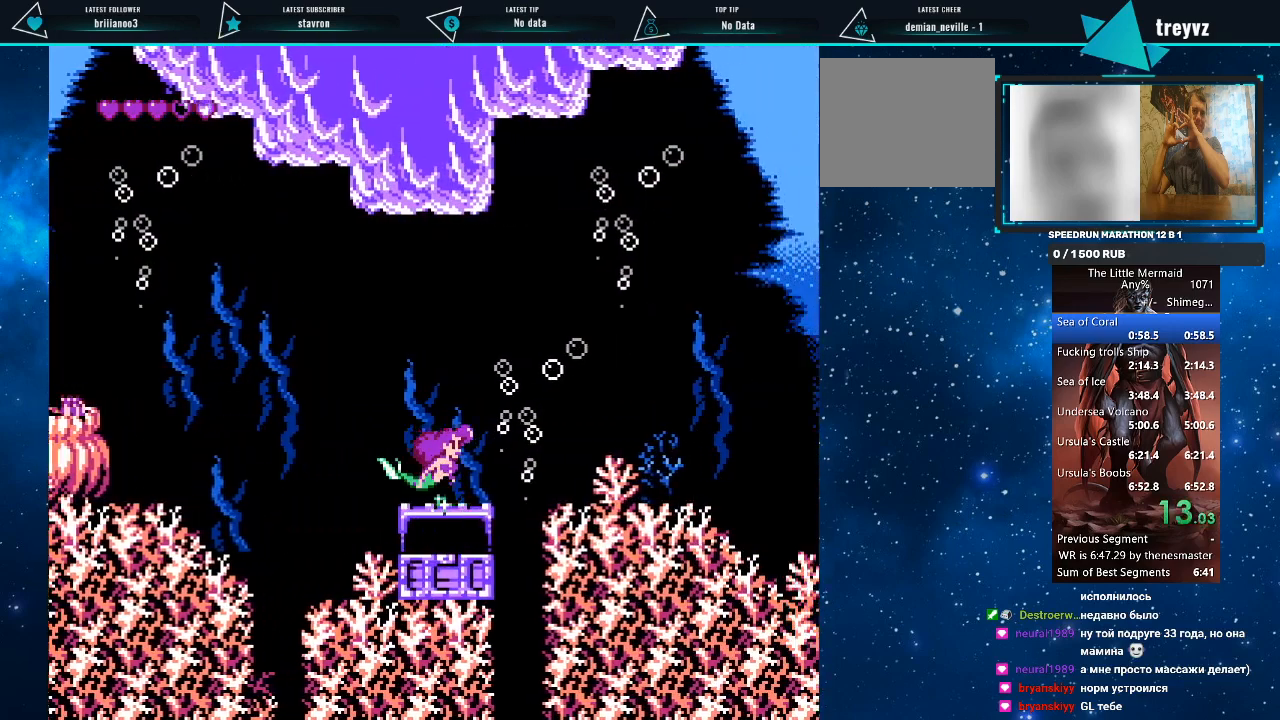
{"buttons": ["R1", "DPAD_RIGHT"], "events": []}
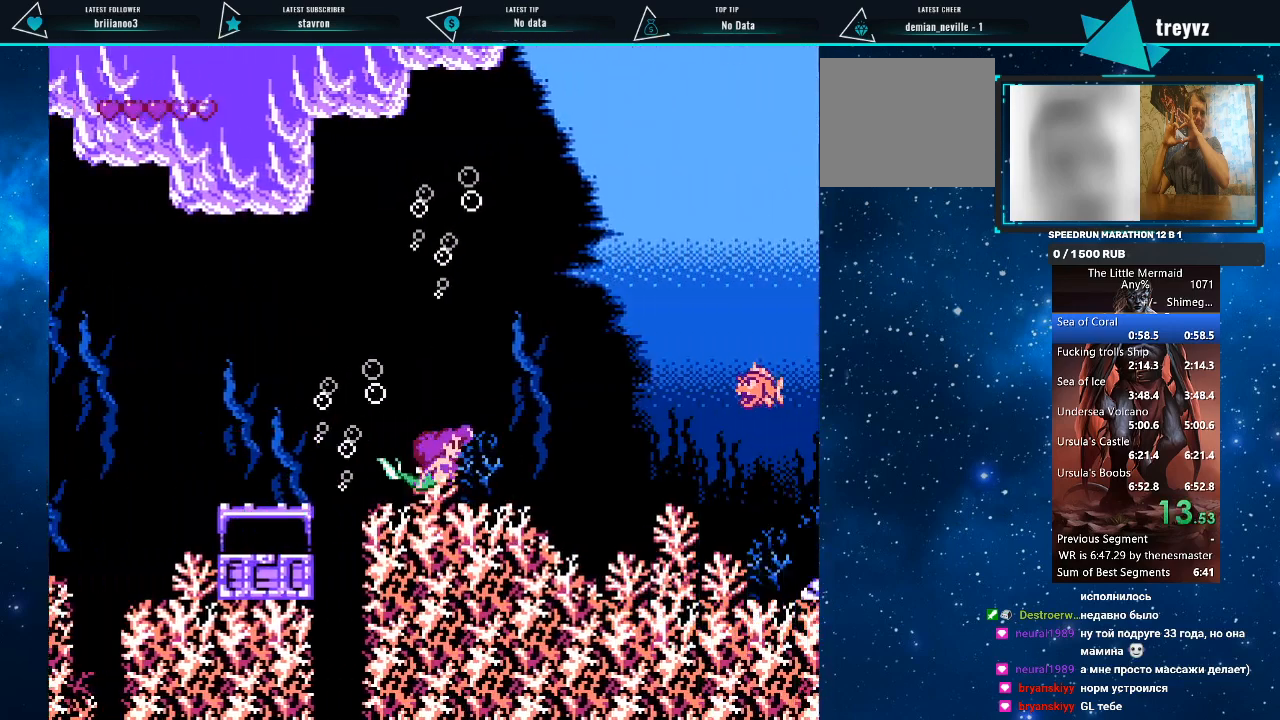
{"buttons": ["R1", "DPAD_RIGHT"], "events": []}
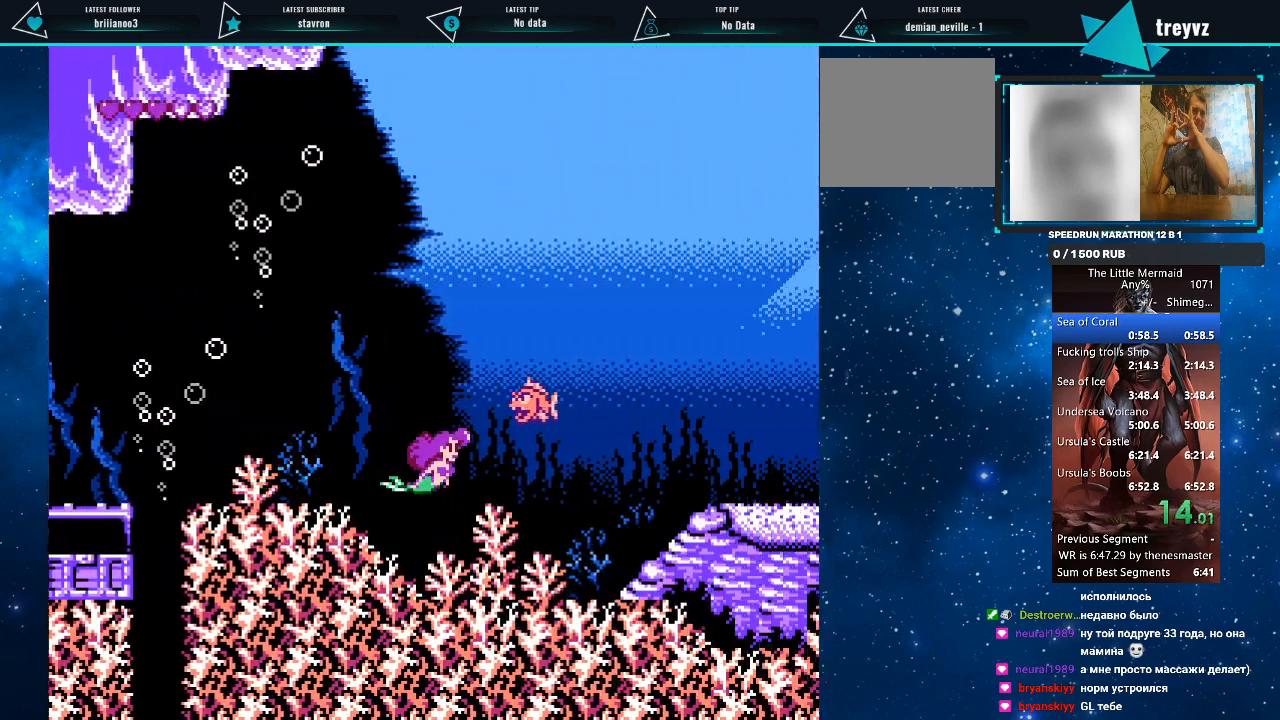
{"buttons": ["R1", "DPAD_RIGHT"], "events": []}
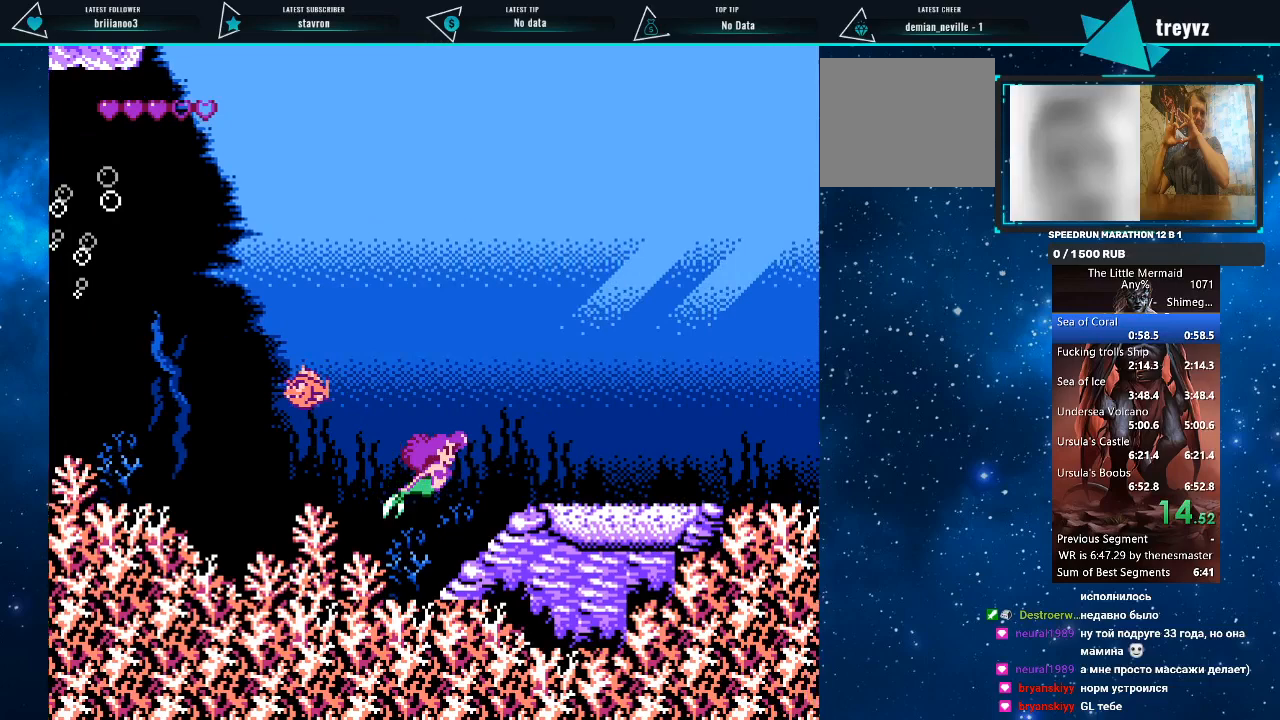
{"buttons": ["R1", "DPAD_RIGHT"], "events": []}
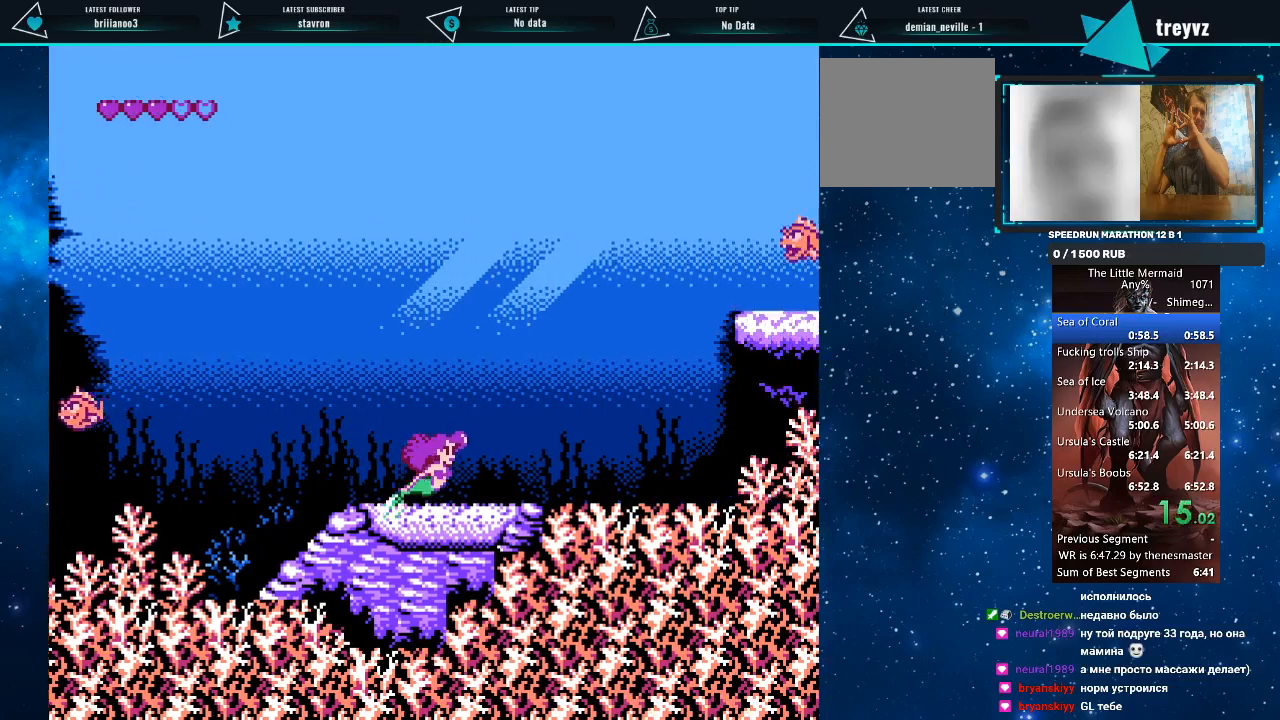
{"buttons": ["R1", "DPAD_RIGHT"], "events": []}
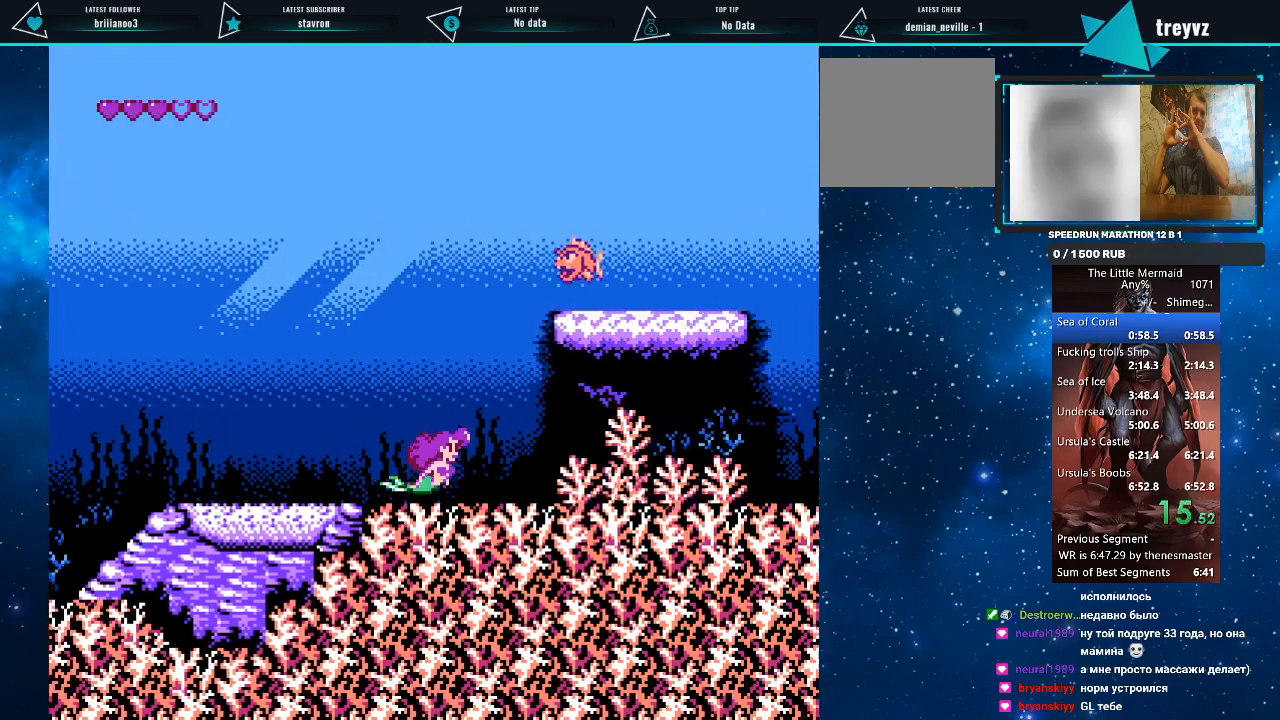
{"buttons": ["R1", "DPAD_RIGHT"], "events": [[133, "DPAD_UP", "down"], [500, "DPAD_UP", "up"]]}
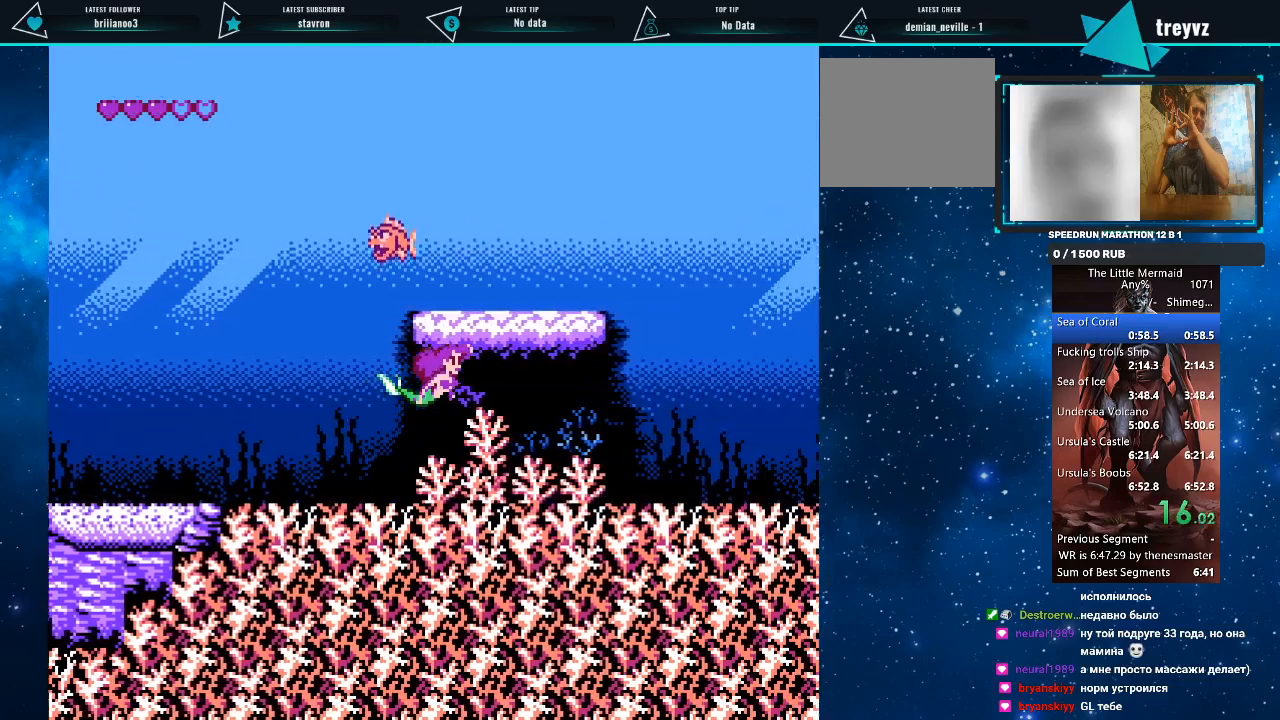
{"buttons": ["R1", "DPAD_RIGHT"], "events": []}
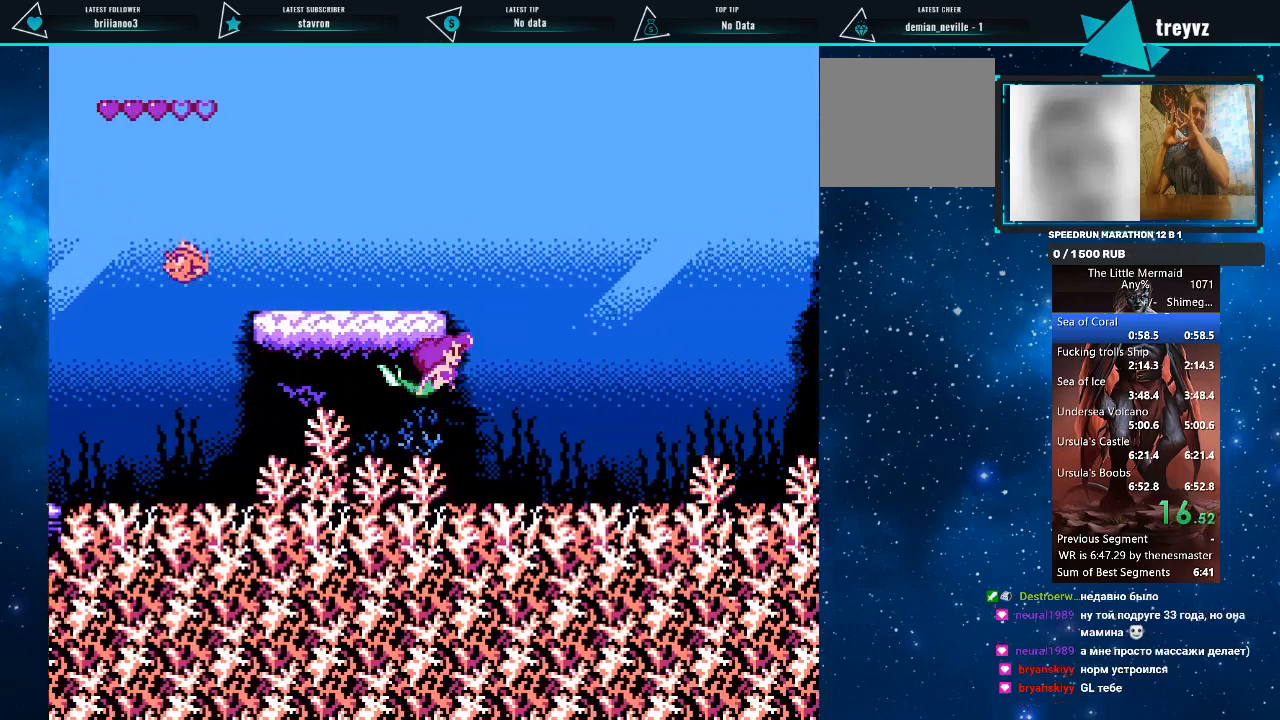
{"buttons": ["R1", "DPAD_RIGHT"], "events": []}
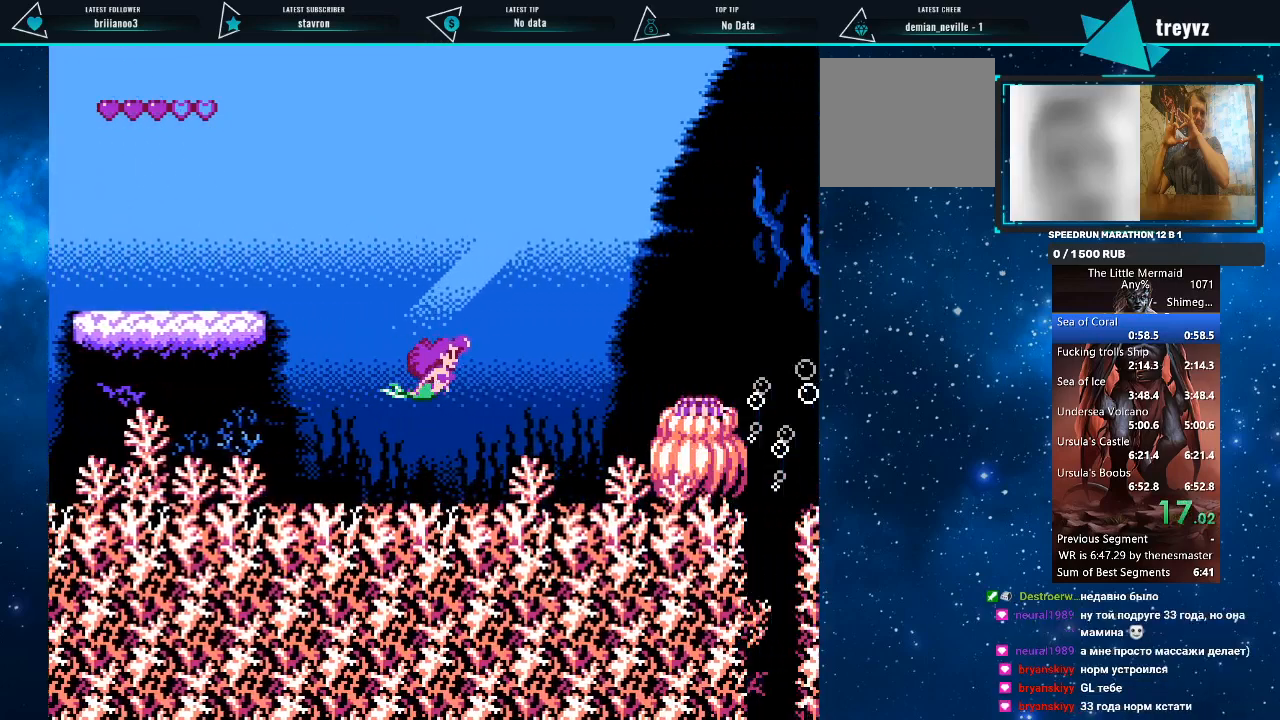
{"buttons": ["R1", "DPAD_RIGHT"], "events": []}
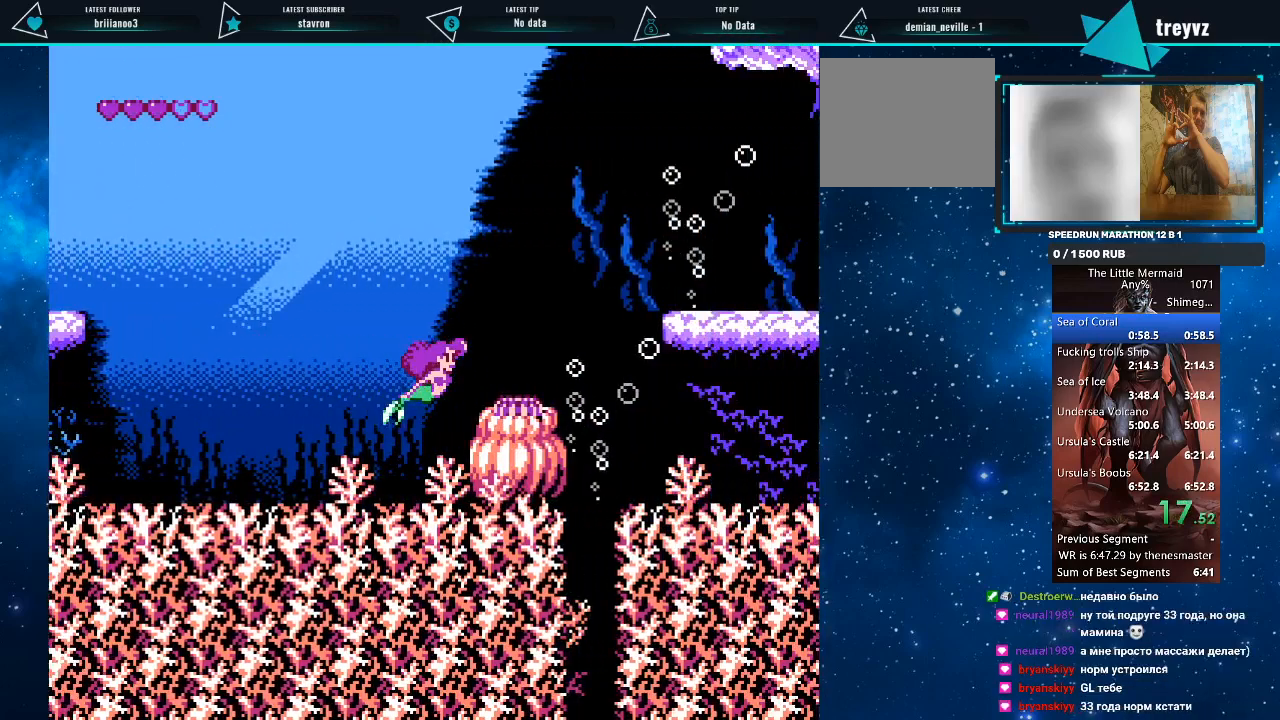
{"buttons": ["R1", "DPAD_RIGHT"], "events": []}
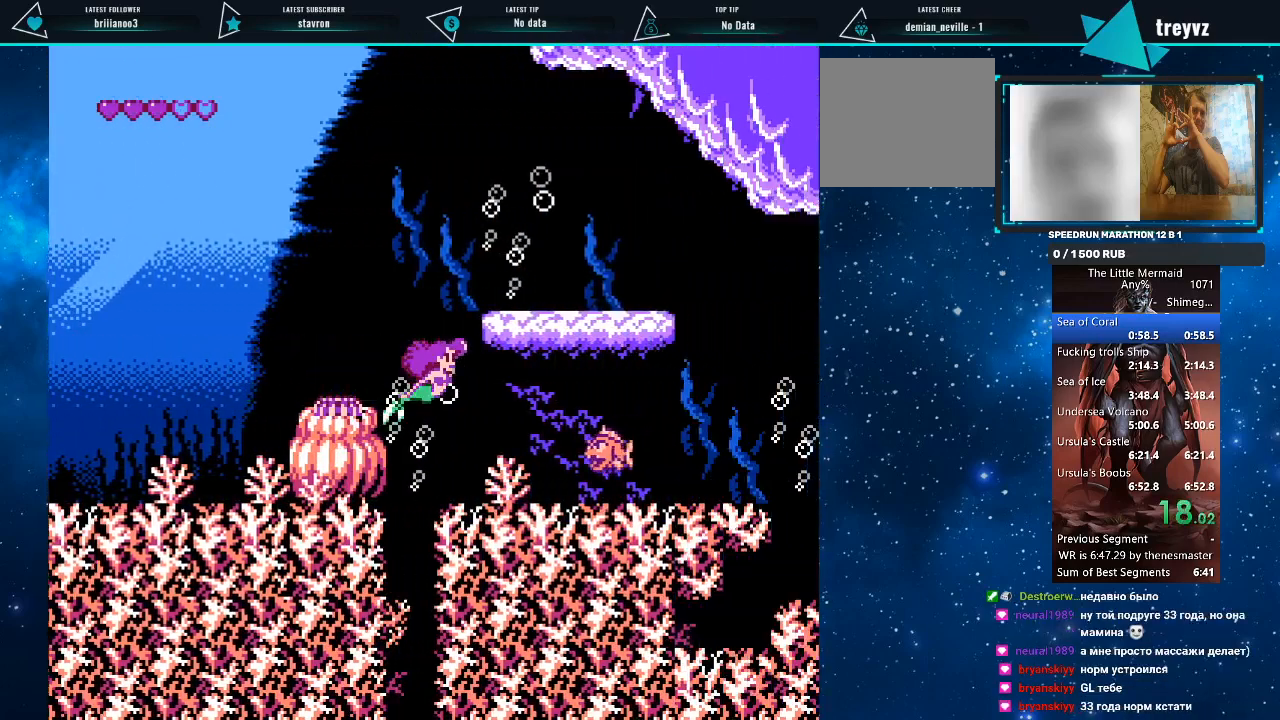
{"buttons": ["R1", "DPAD_RIGHT"], "events": []}
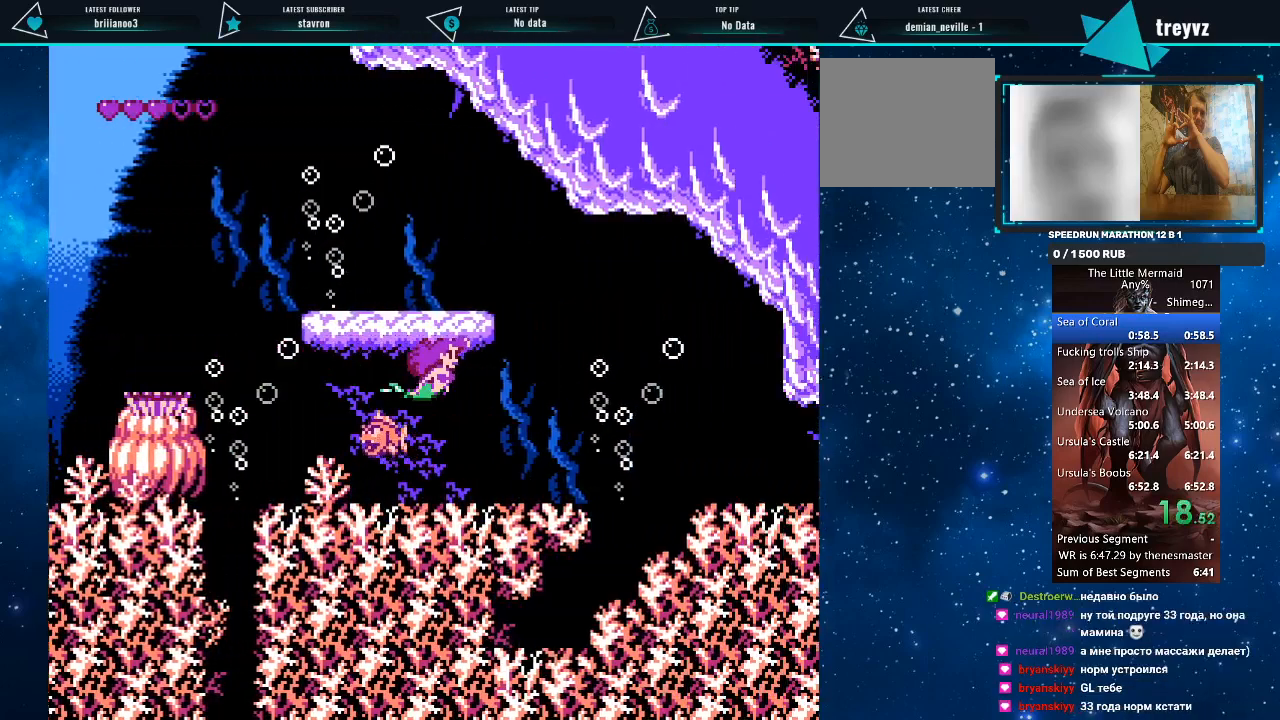
{"buttons": ["R1", "DPAD_RIGHT"], "events": []}
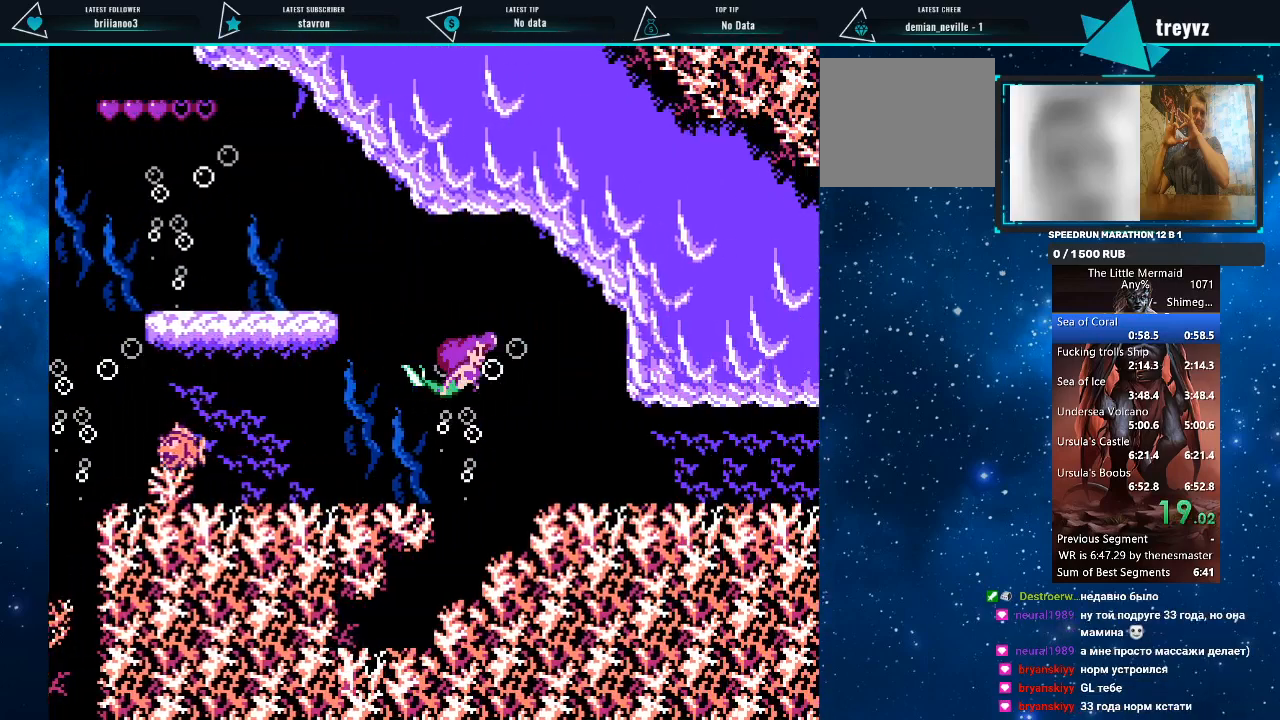
{"buttons": ["R1", "DPAD_RIGHT"], "events": [[200, "DPAD_DOWN", "down"], [400, "DPAD_DOWN", "up"]]}
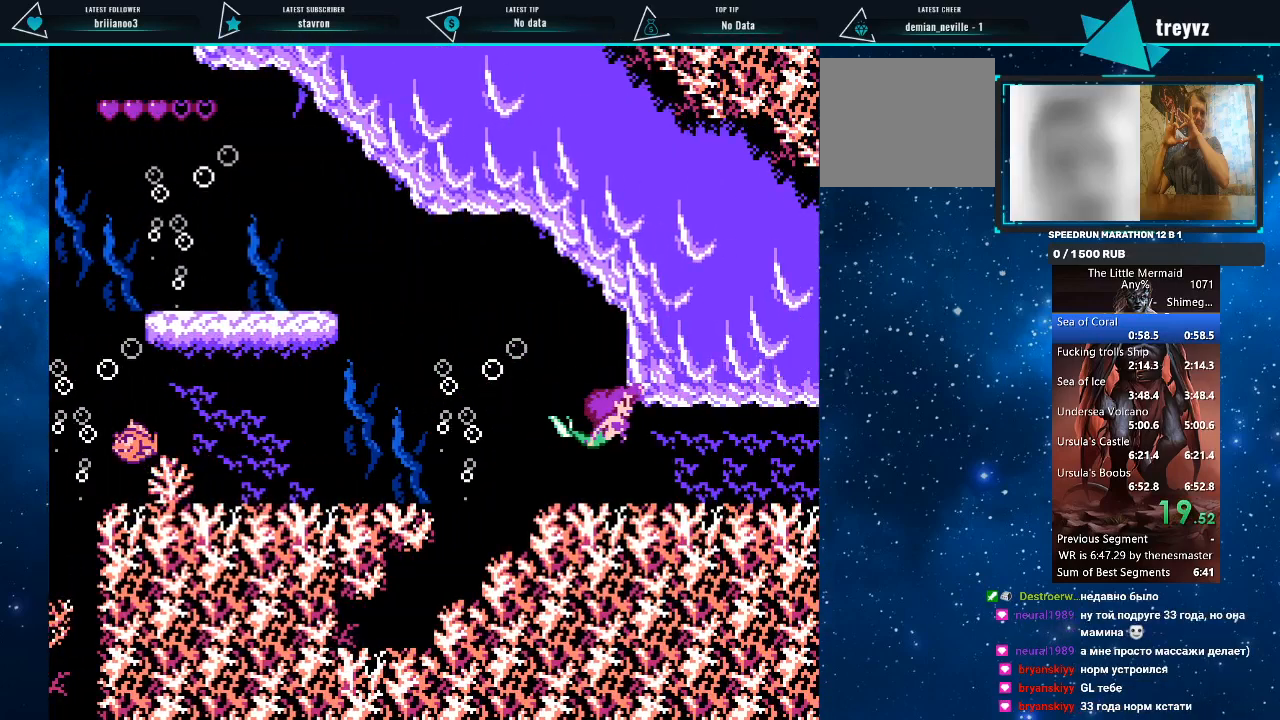
{"buttons": ["R1", "DPAD_RIGHT"], "events": []}
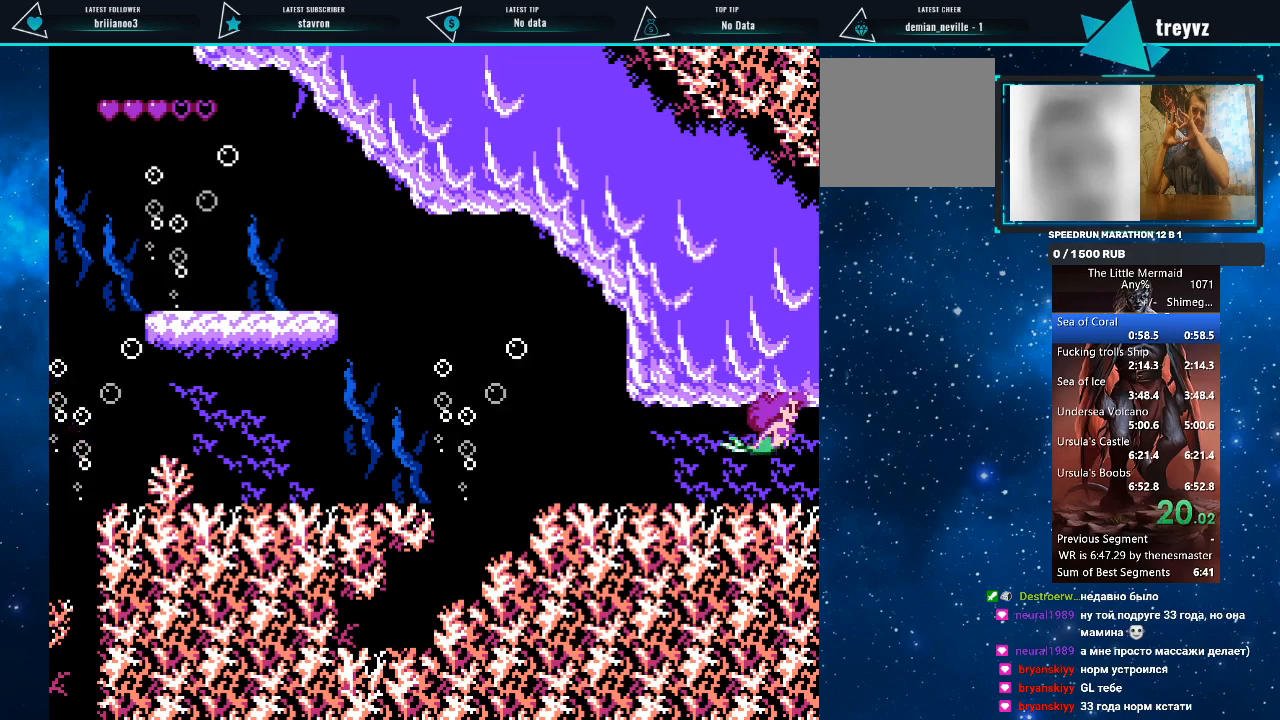
{"buttons": ["R1", "DPAD_RIGHT"], "events": [[133, "DPAD_RIGHT", "up"], [300, "DPAD_RIGHT", "down"]]}
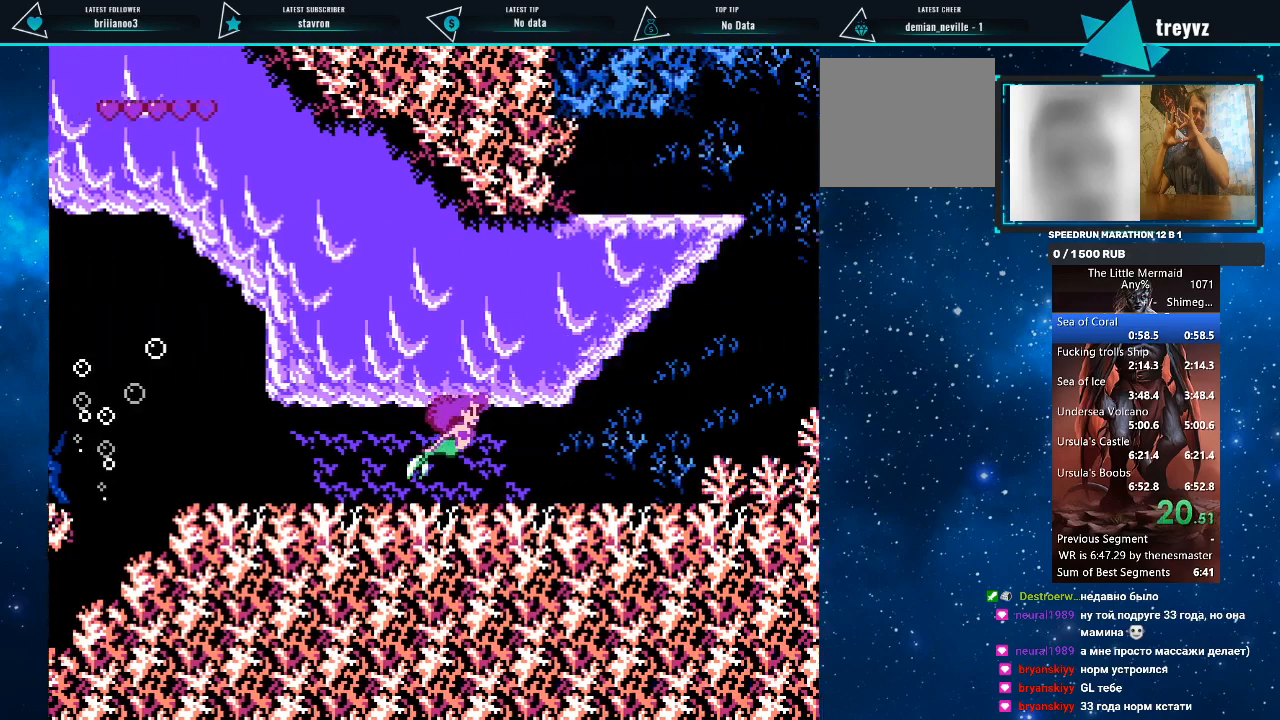
{"buttons": ["R1", "DPAD_RIGHT"], "events": []}
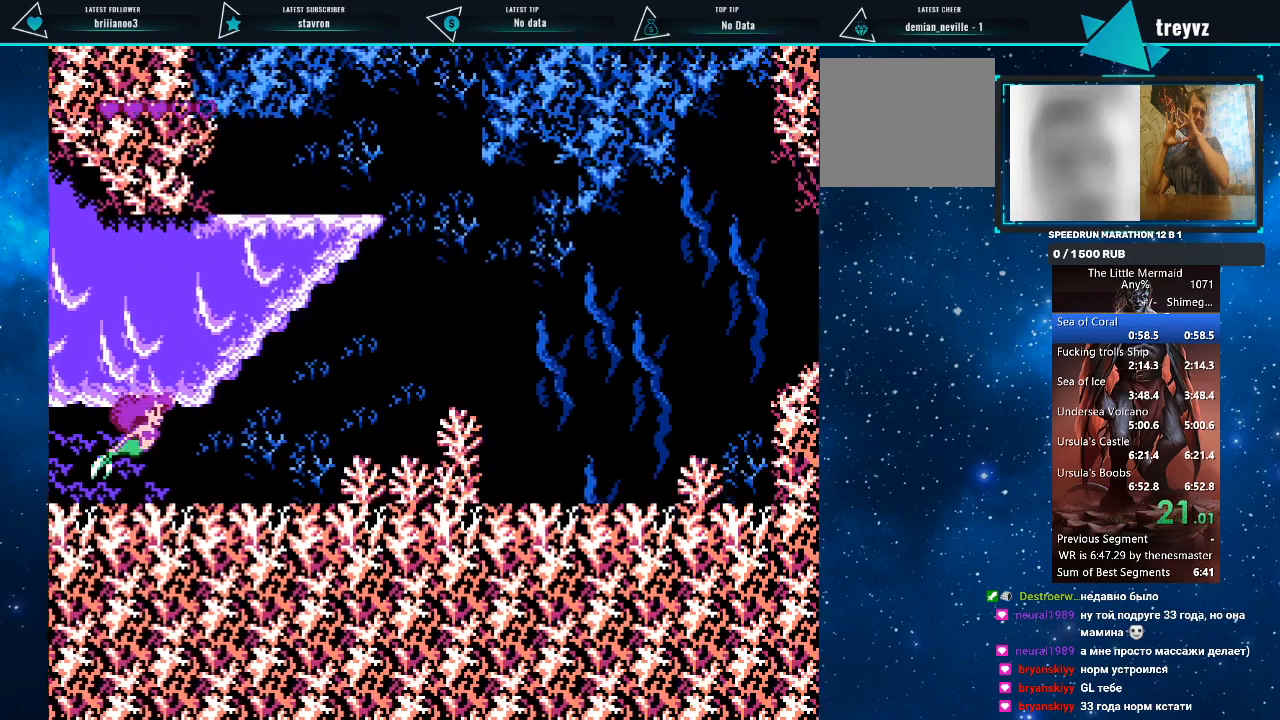
{"buttons": ["R1", "DPAD_UP", "DPAD_RIGHT"], "events": [[333, "DPAD_UP", "down"]]}
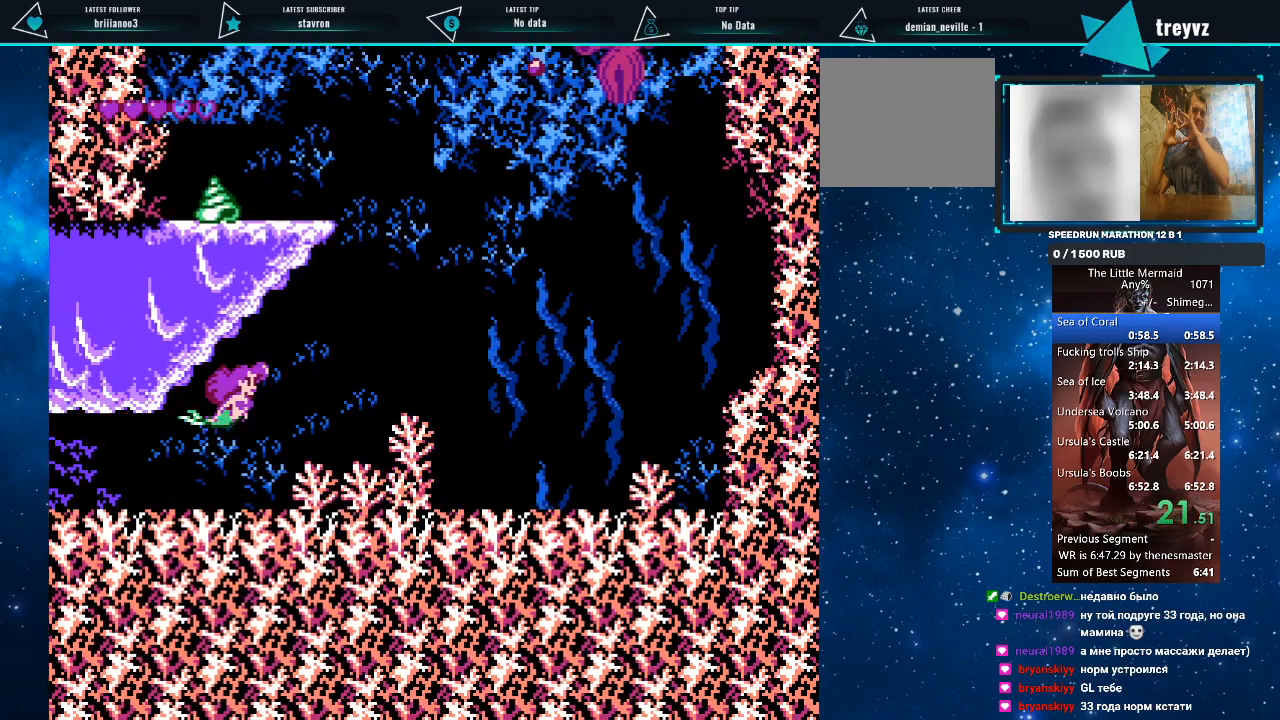
{"buttons": ["R1", "DPAD_UP", "DPAD_RIGHT"], "events": []}
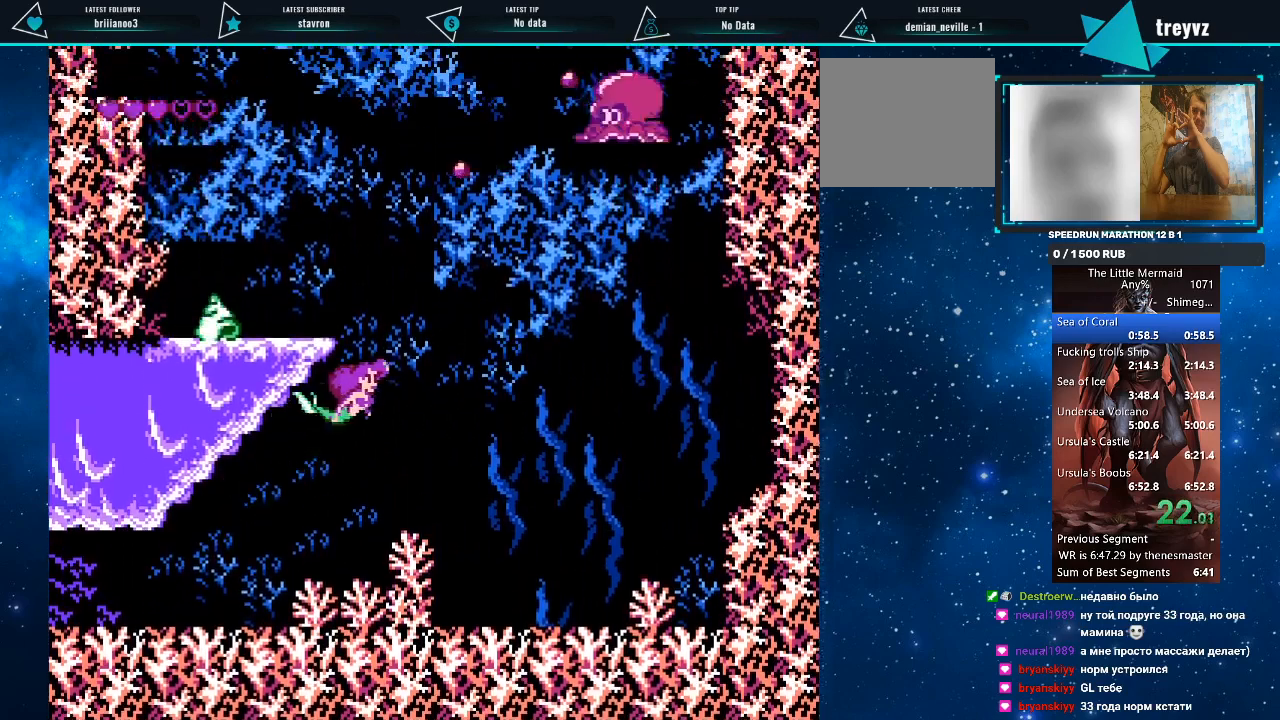
{"buttons": ["R1", "DPAD_UP"], "events": [[333, "DPAD_RIGHT", "up"]]}
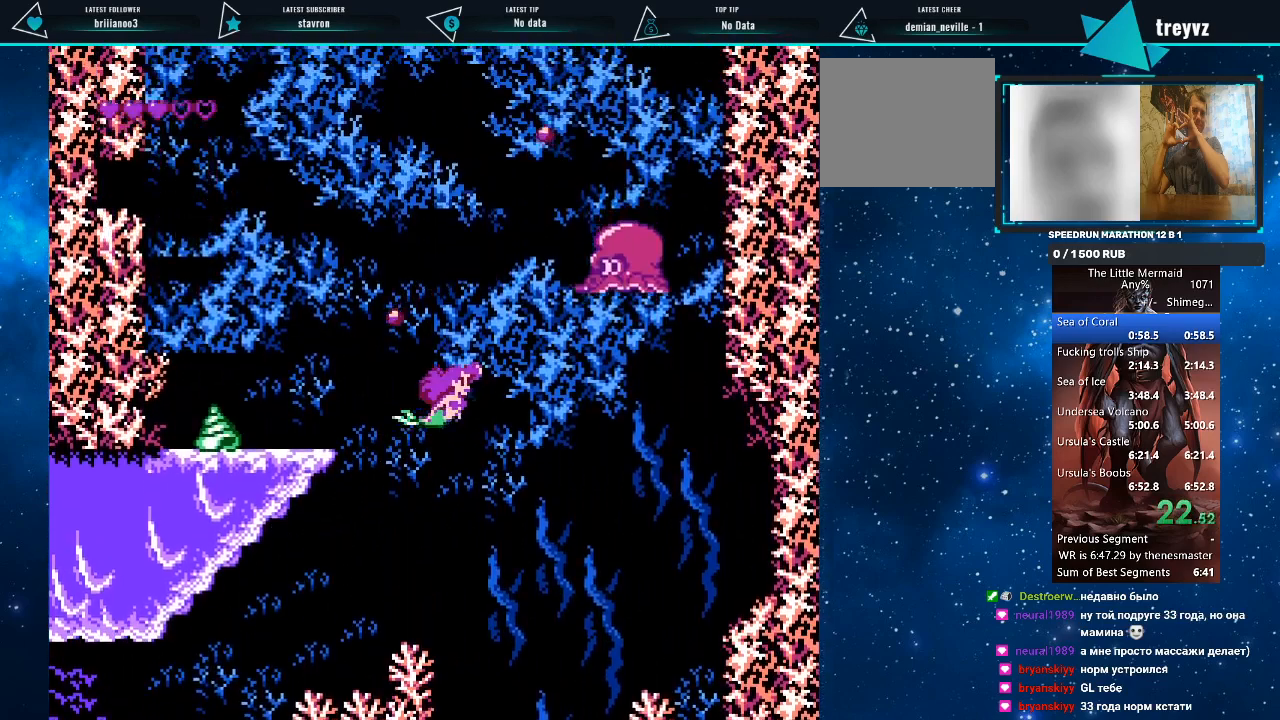
{"buttons": ["R1", "DPAD_UP", "DPAD_RIGHT"], "events": [[400, "DPAD_RIGHT", "down"]]}
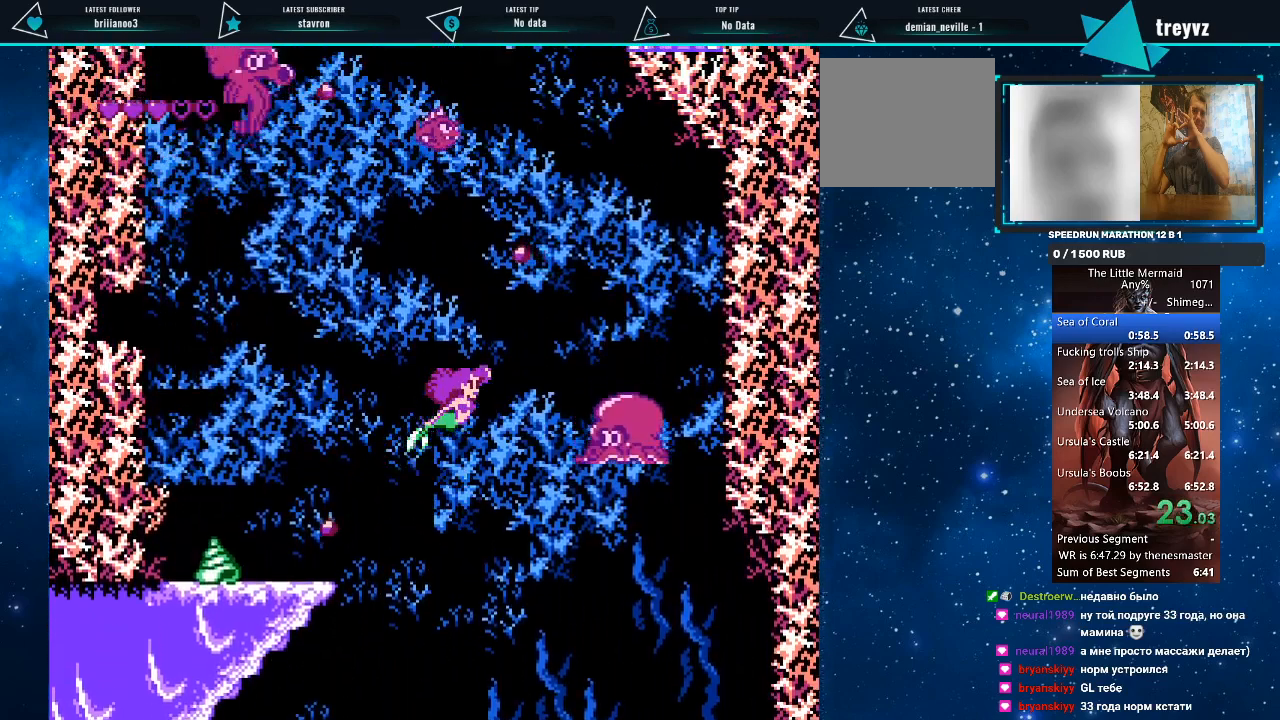
{"buttons": ["R1", "DPAD_UP"], "events": [[500, "DPAD_RIGHT", "up"]]}
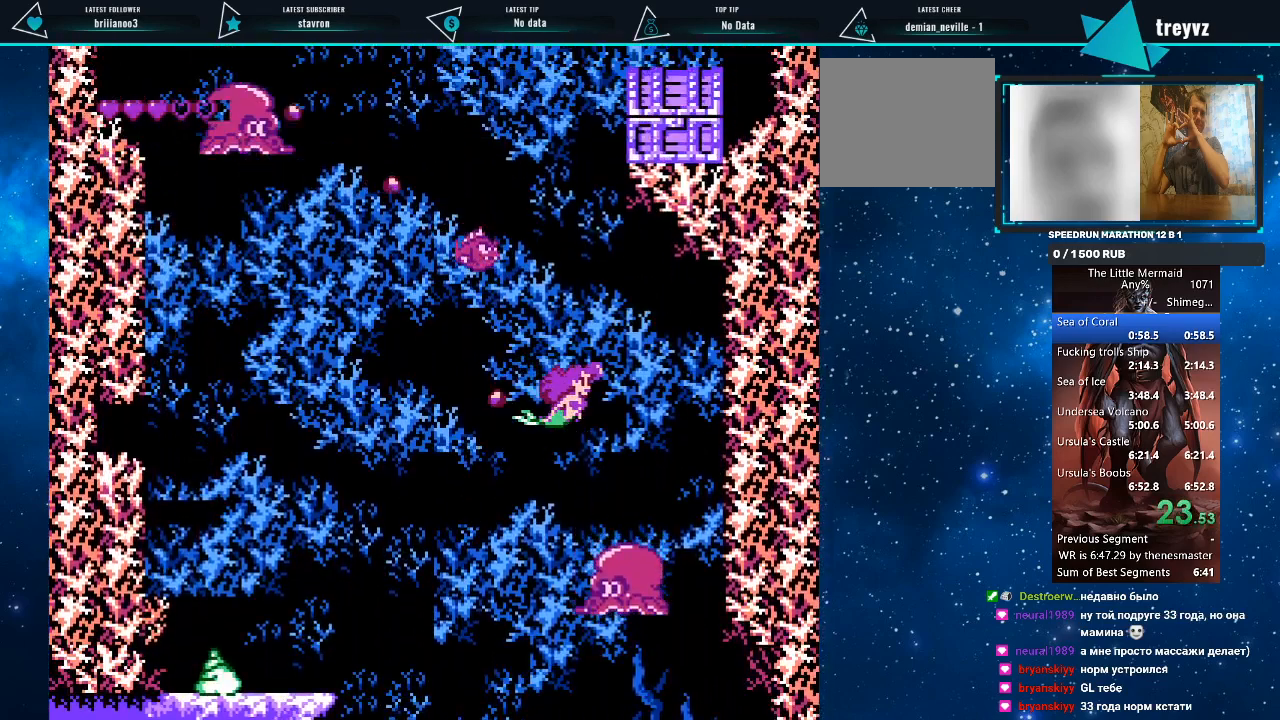
{"buttons": ["R1", "DPAD_UP"], "events": []}
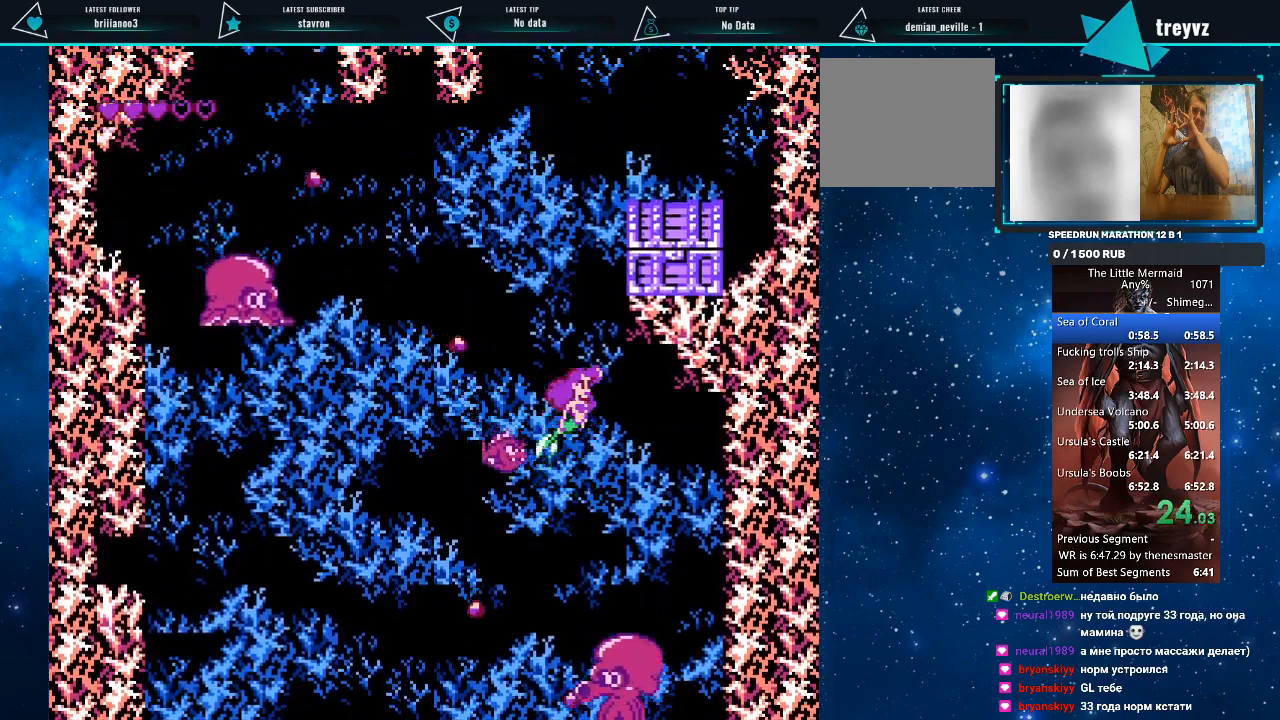
{"buttons": ["R1", "DPAD_UP"], "events": []}
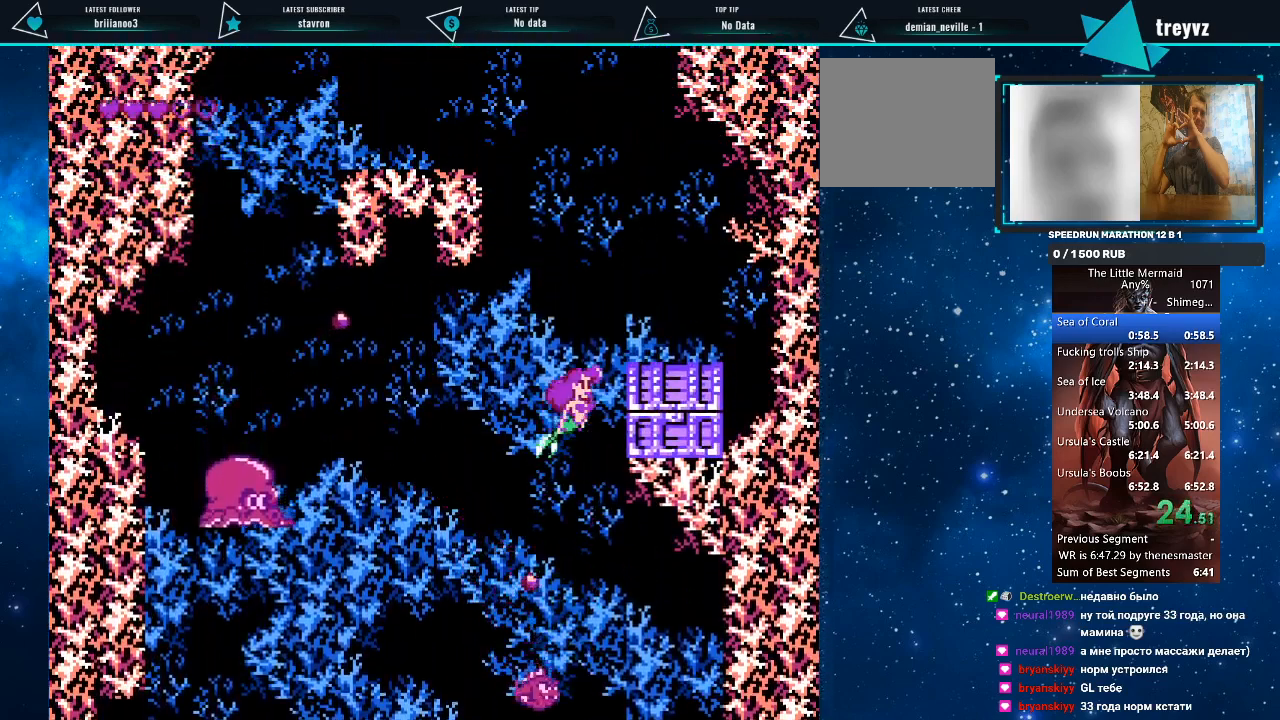
{"buttons": ["R1", "DPAD_UP"], "events": []}
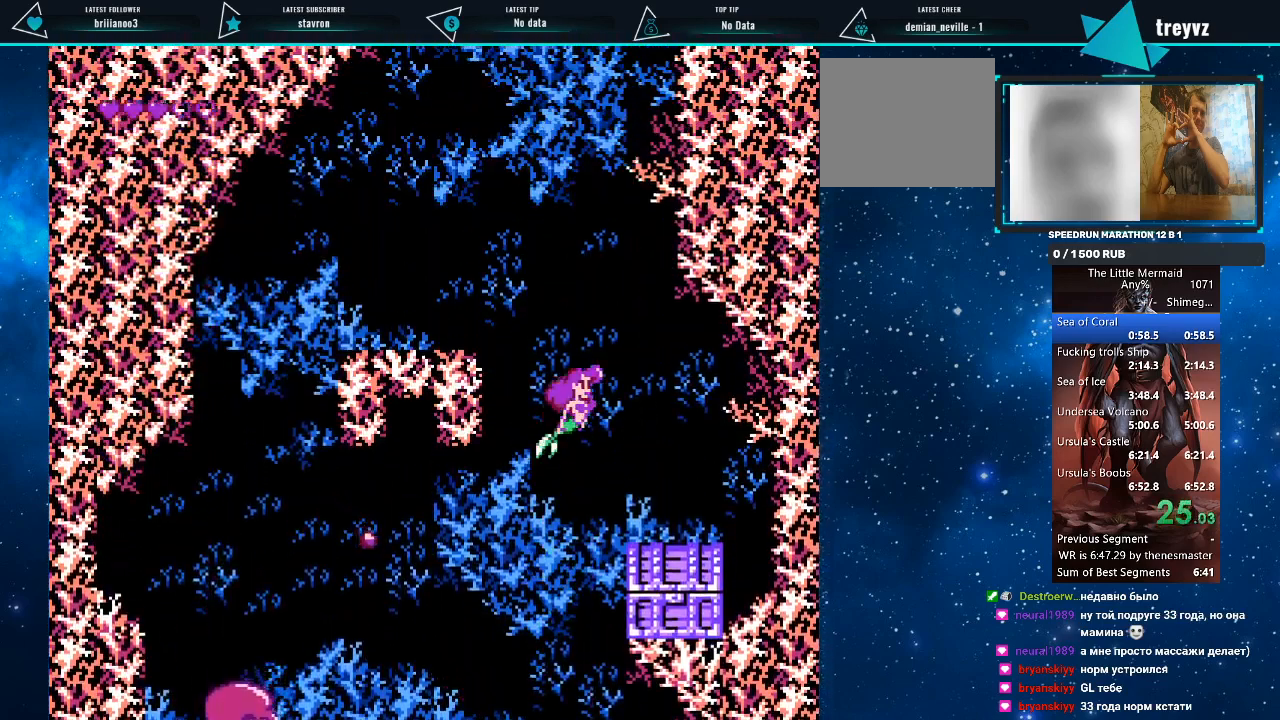
{"buttons": ["R1", "DPAD_UP"], "events": []}
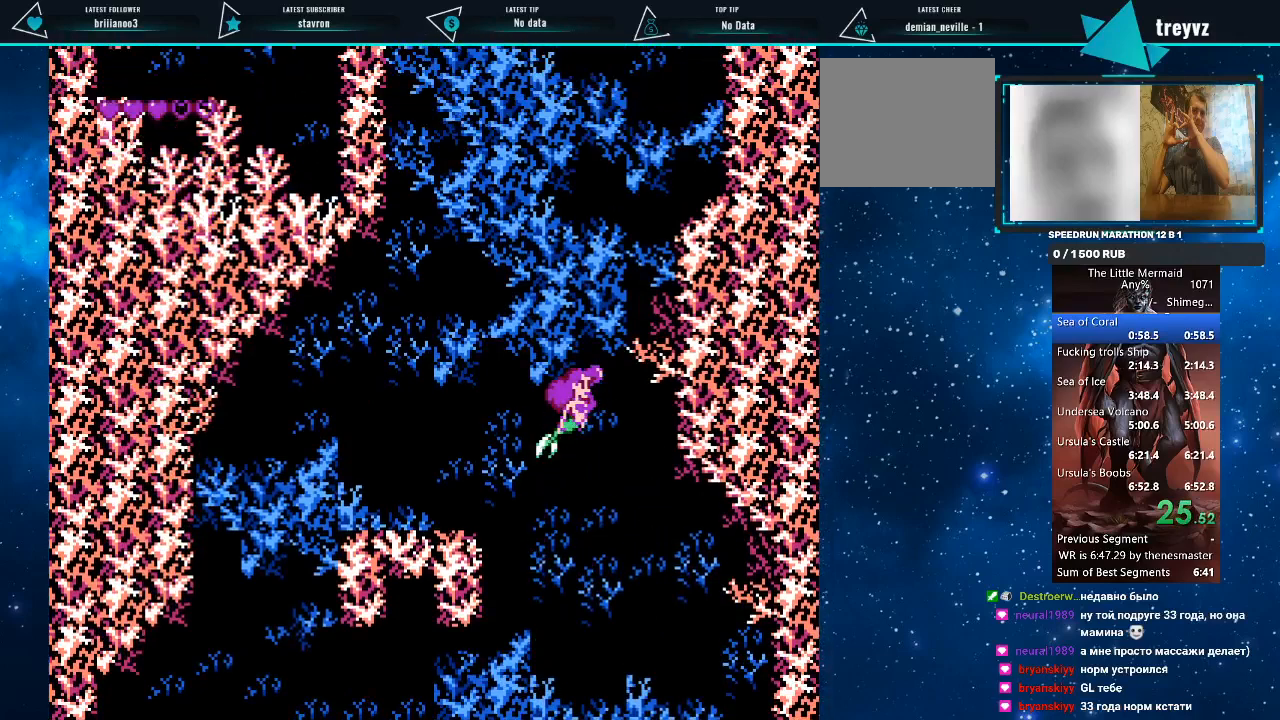
{"buttons": ["R1", "DPAD_UP"], "events": []}
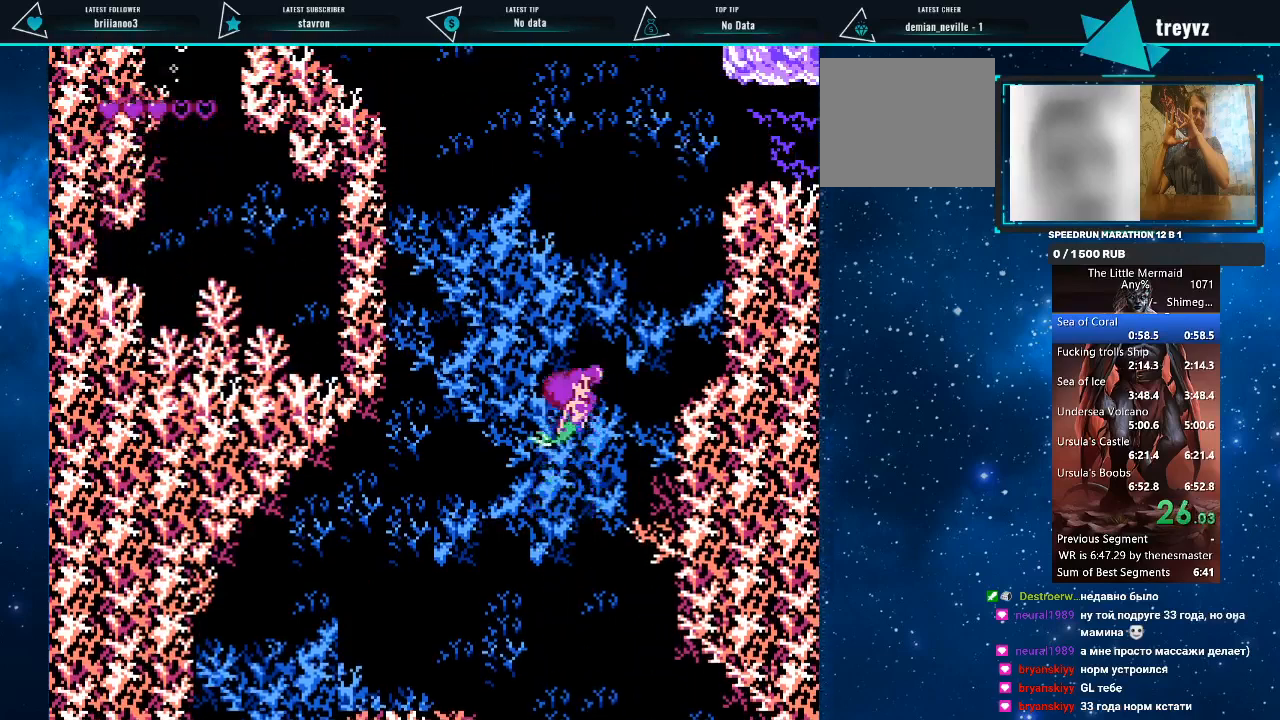
{"buttons": ["R1", "DPAD_UP", "DPAD_RIGHT"], "events": [[433, "DPAD_RIGHT", "down"]]}
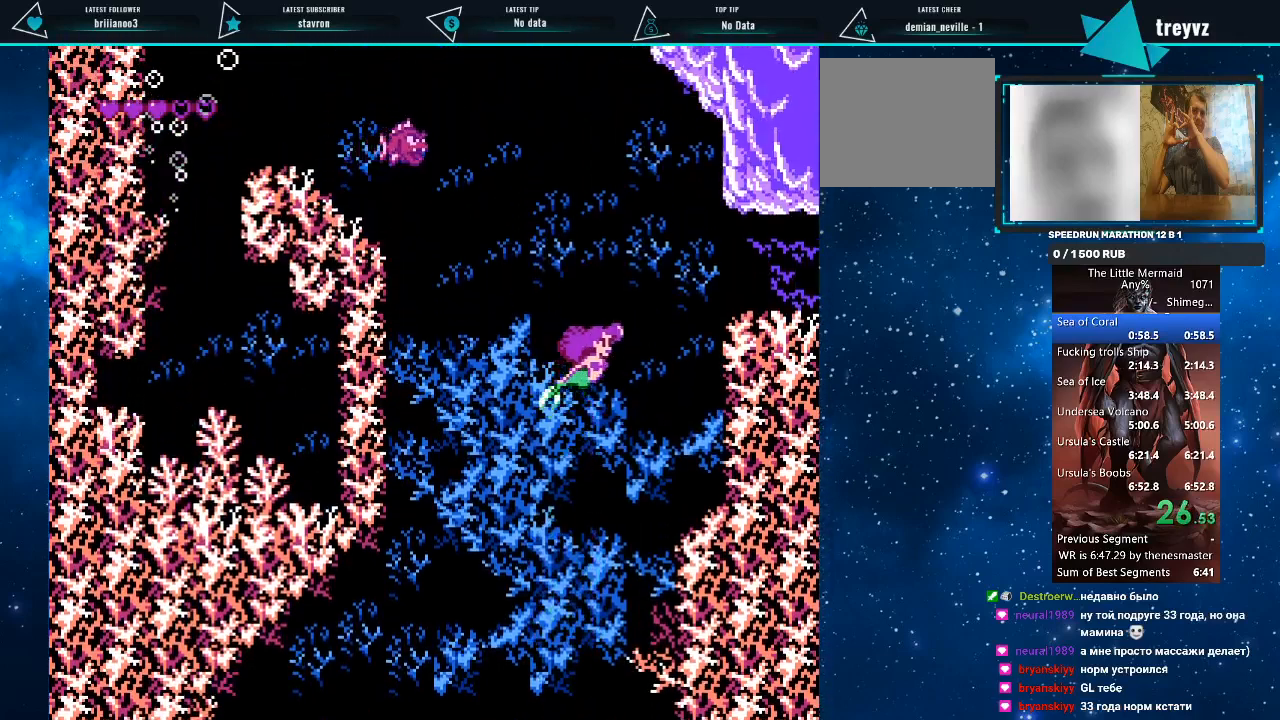
{"buttons": ["R1", "DPAD_RIGHT"], "events": [[300, "DPAD_UP", "up"]]}
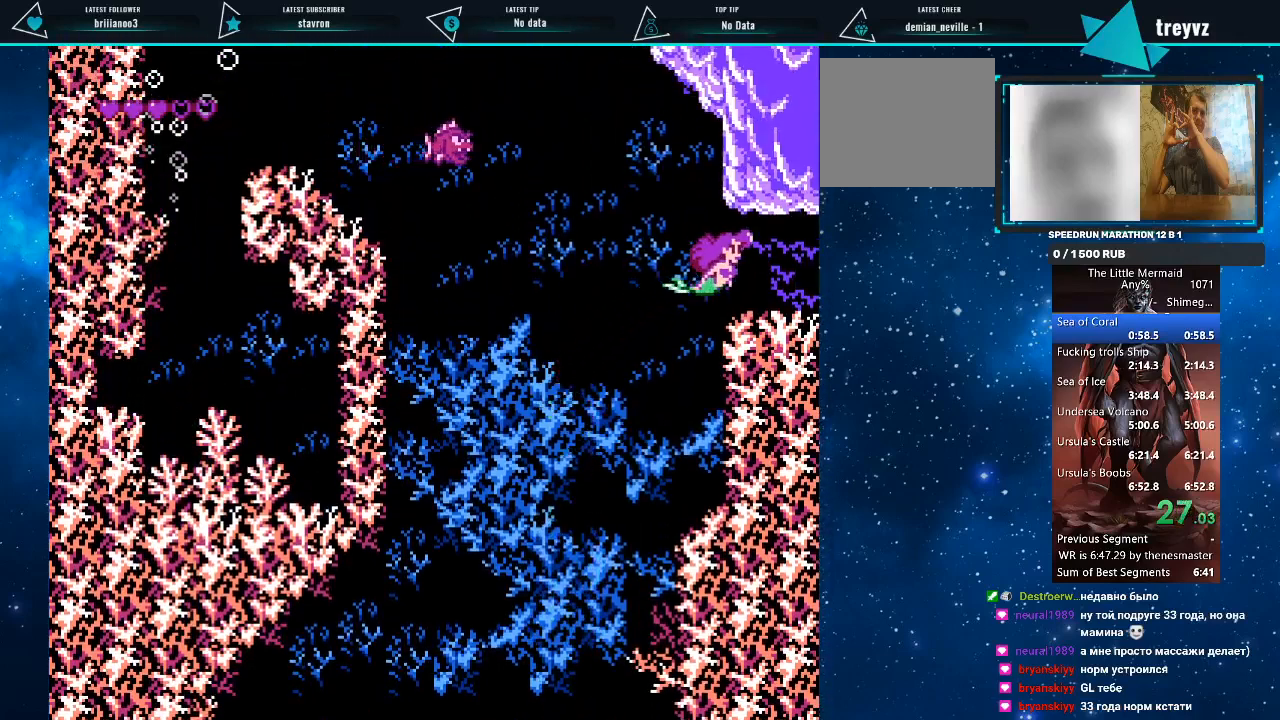
{"buttons": ["R1"], "events": [[500, "DPAD_RIGHT", "up"]]}